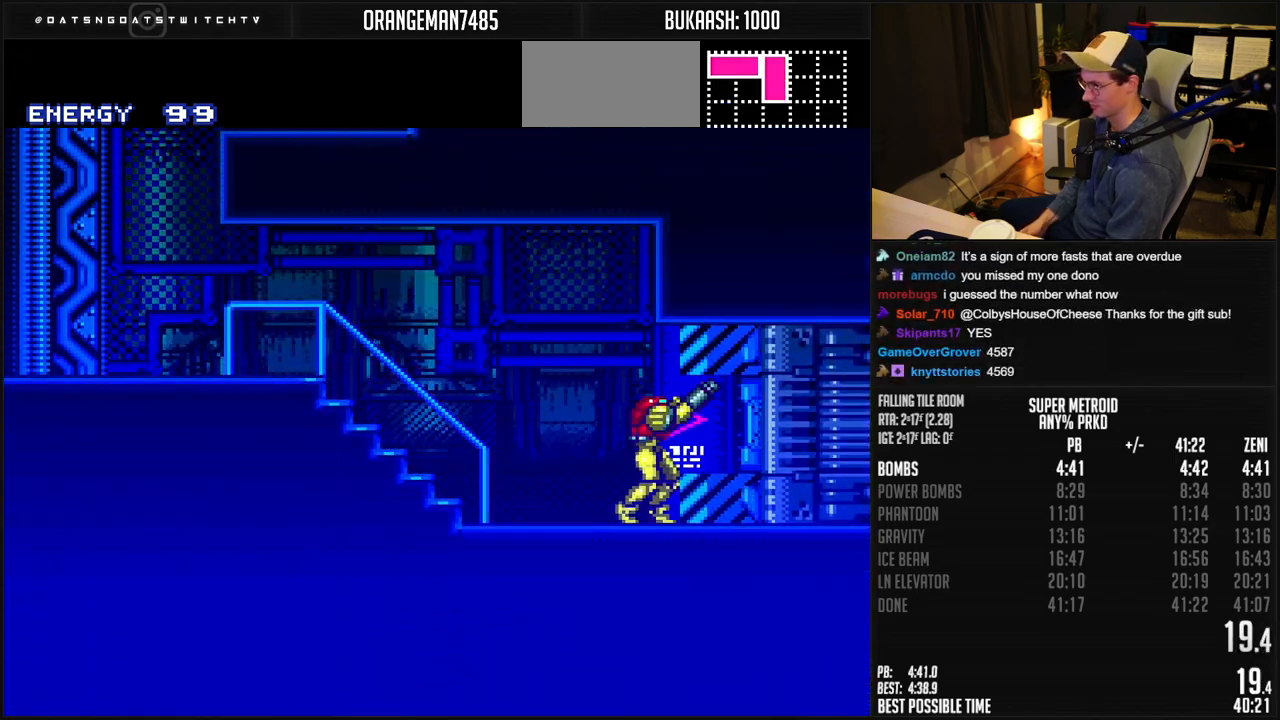
Gameplay with a controller (Nintendo layout); each line is a JSON object with the inputs held at the frame after it. "events" lists button and stick changes between this image and that frame as [ms after this image, input, new state], when the widget could be followed in between. Not read: L1 L3 R3.
{"buttons": ["B", "DPAD_RIGHT"], "events": [[117, "DPAD_RIGHT", "down"], [117, "R1", "up"], [183, "X", "down"], [250, "X", "up"]]}
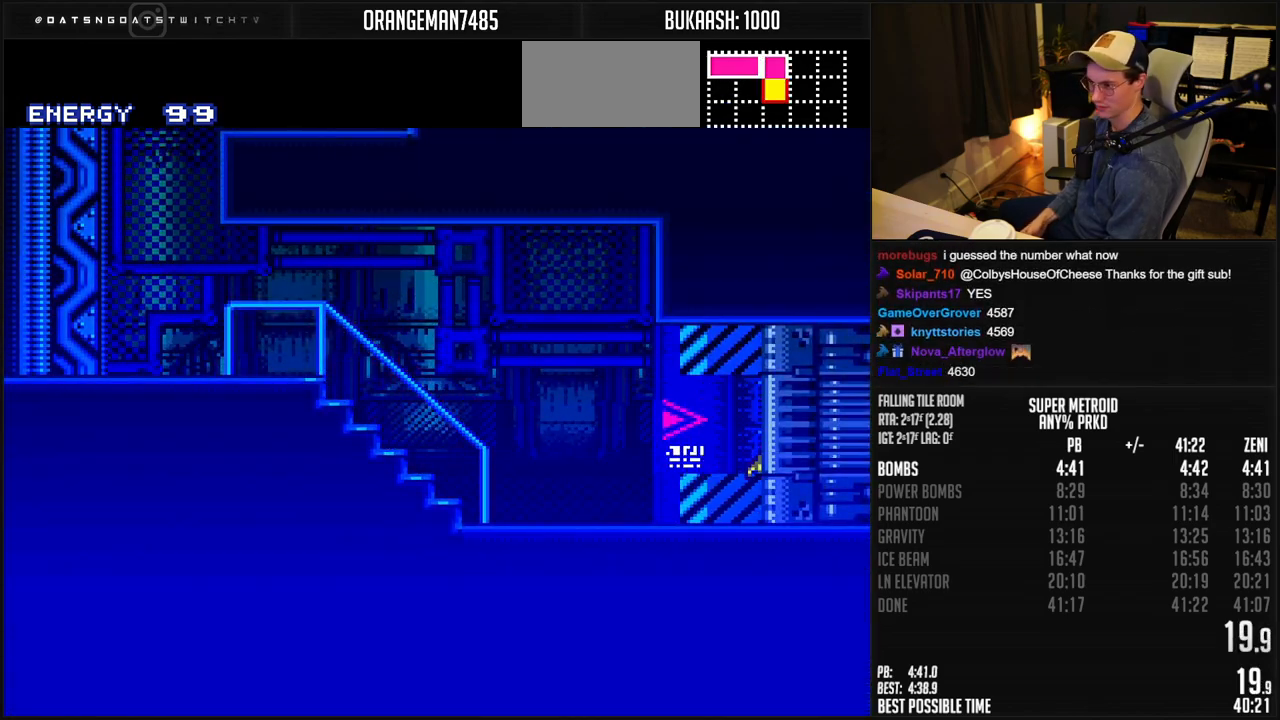
{"buttons": ["B", "DPAD_RIGHT"], "events": []}
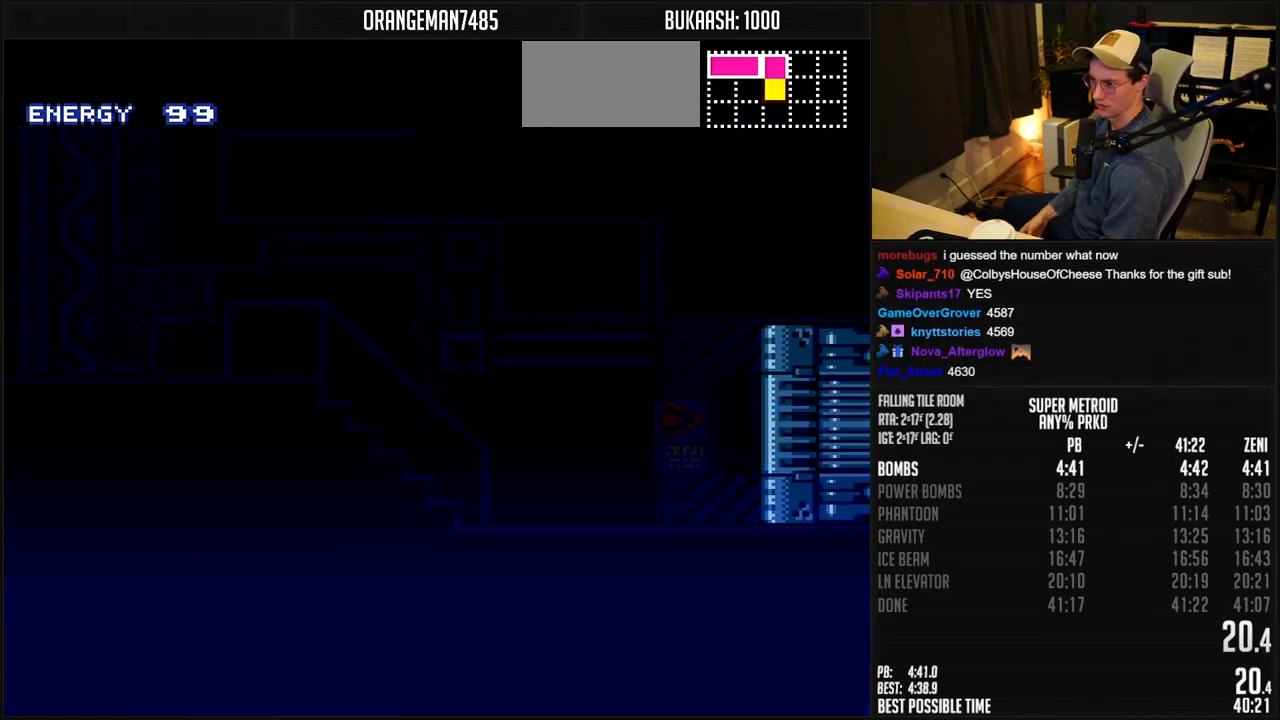
{"buttons": ["DPAD_RIGHT"], "events": [[150, "R1", "down"], [300, "R1", "up"], [400, "B", "up"]]}
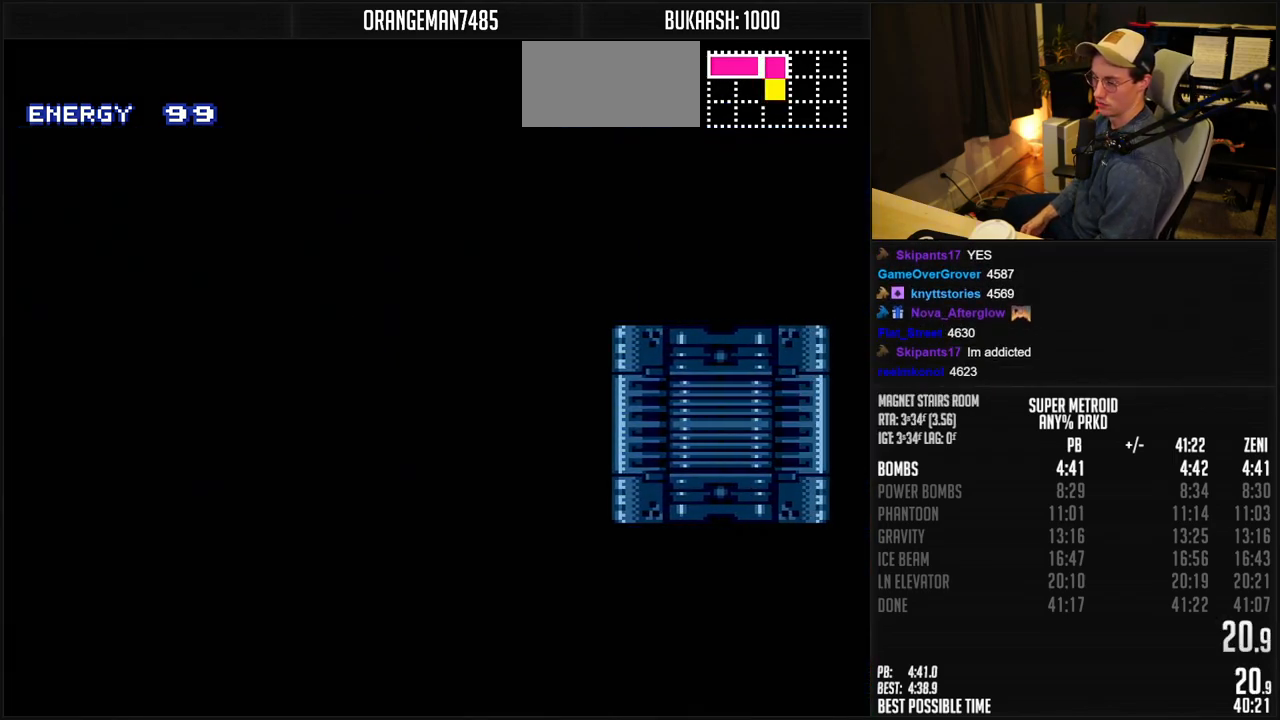
{"buttons": ["B"], "events": [[50, "DPAD_RIGHT", "up"], [300, "B", "down"]]}
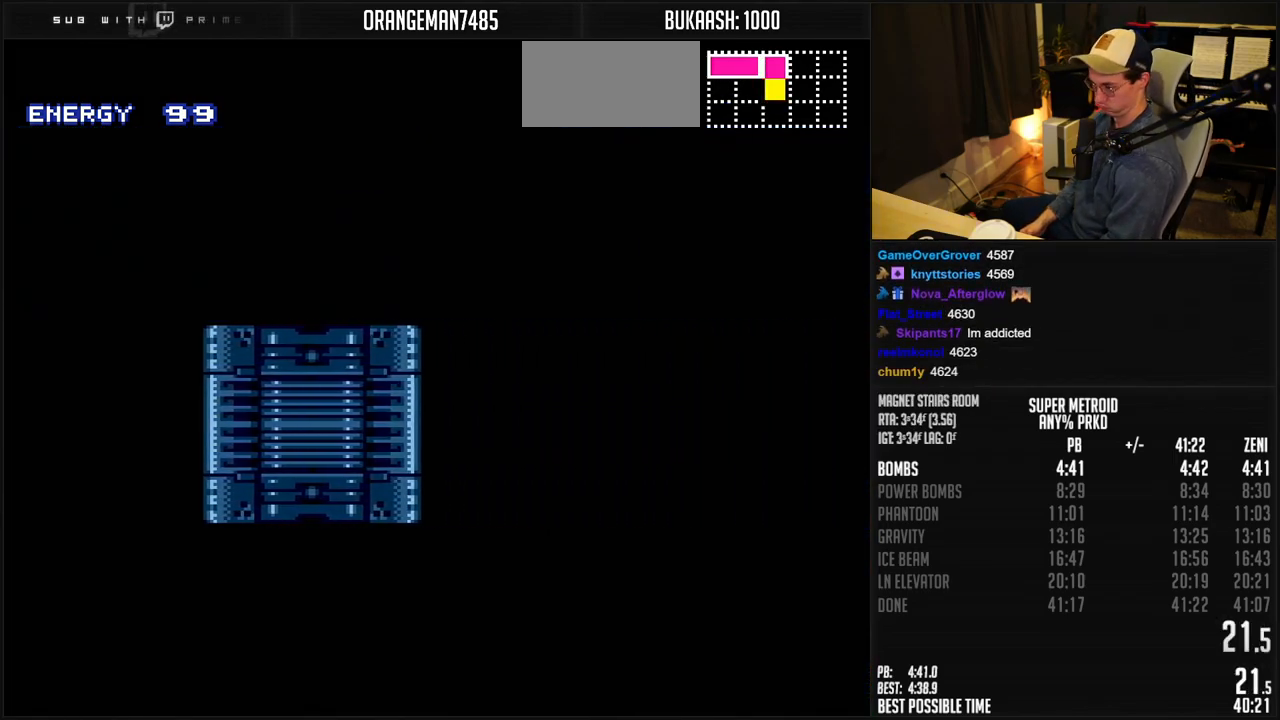
{"buttons": ["B"], "events": []}
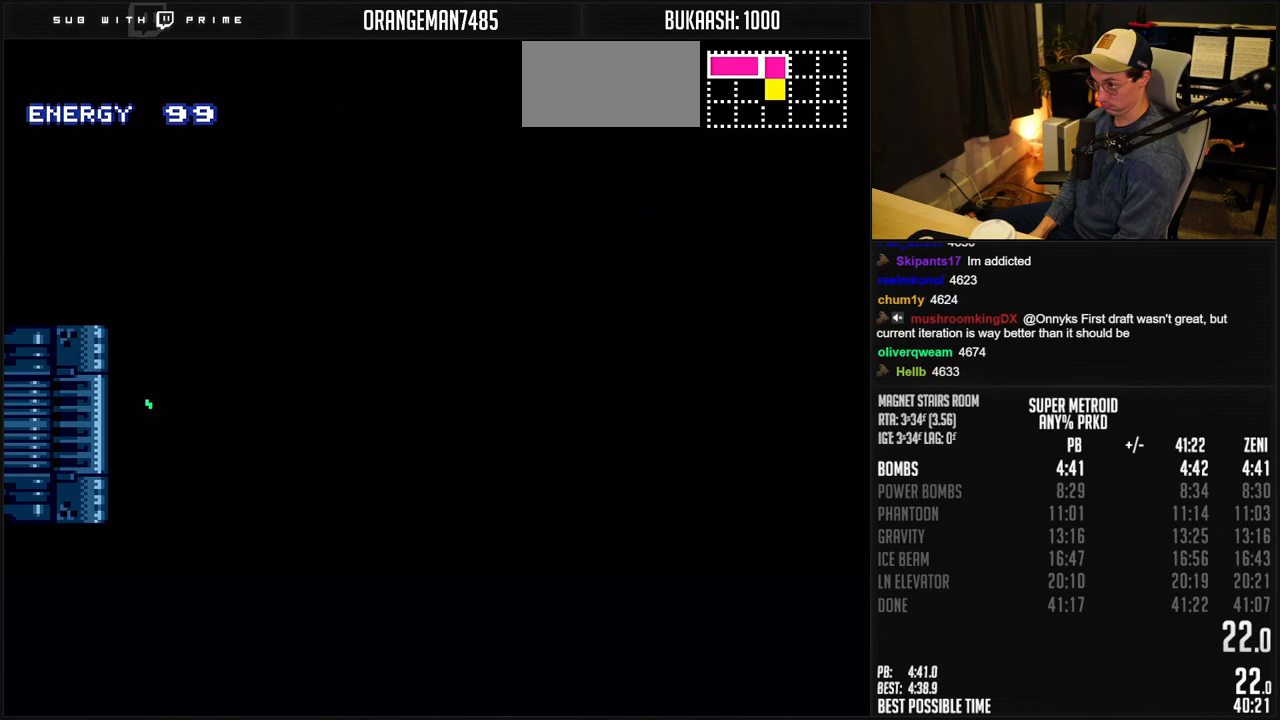
{"buttons": ["B", "DPAD_RIGHT"], "events": [[283, "DPAD_RIGHT", "down"]]}
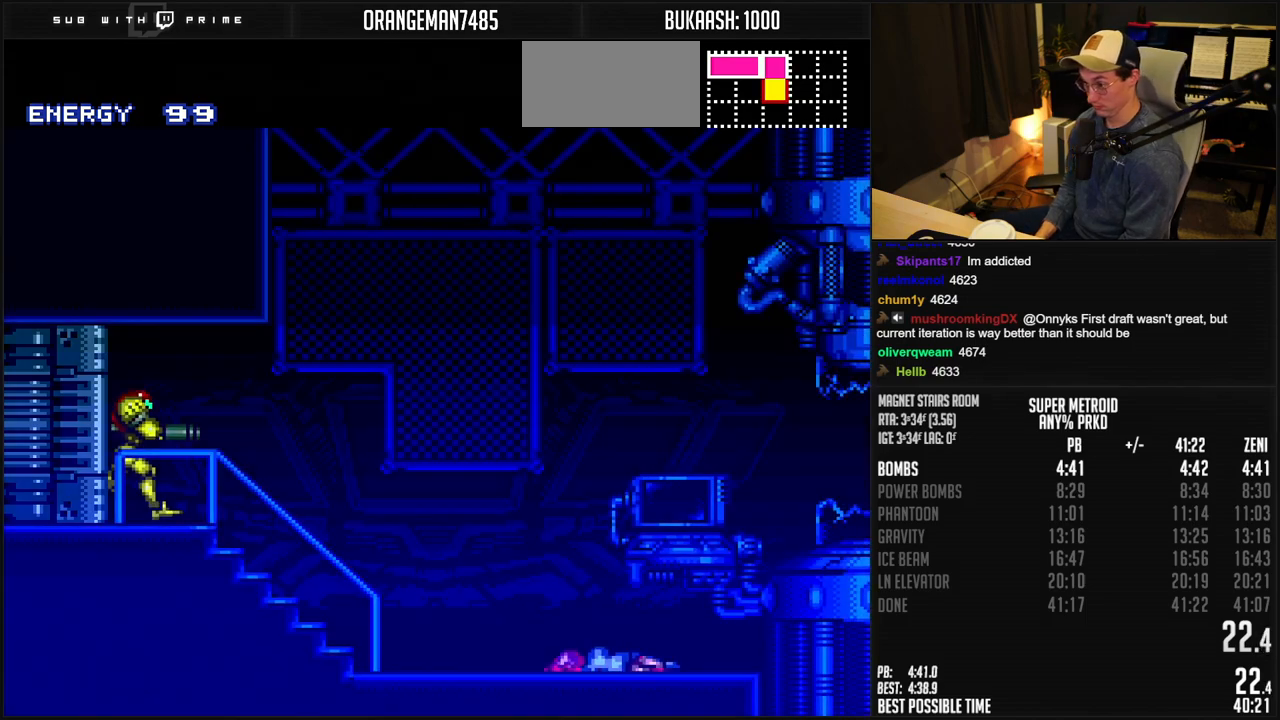
{"buttons": ["B", "DPAD_RIGHT"], "events": []}
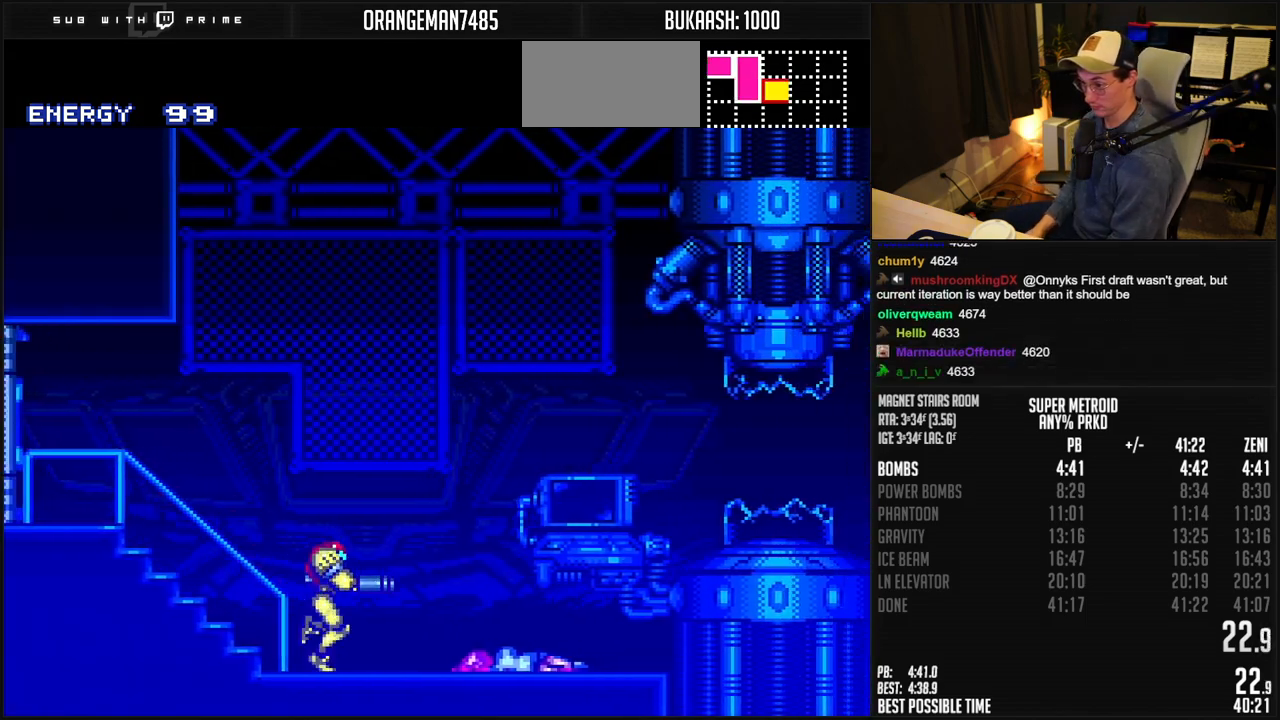
{"buttons": ["B", "DPAD_RIGHT"], "events": [[333, "R1", "down"], [400, "R1", "up"]]}
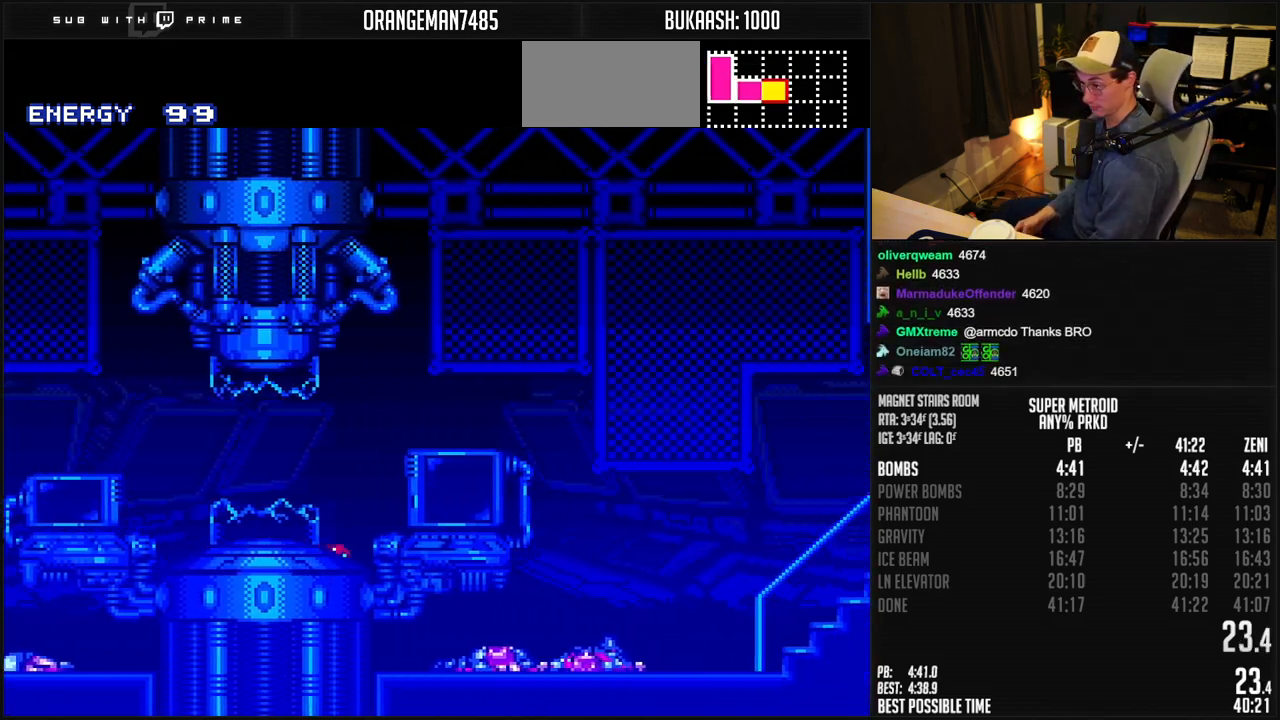
{"buttons": ["B", "DPAD_RIGHT"], "events": [[383, "R1", "down"], [433, "R1", "up"]]}
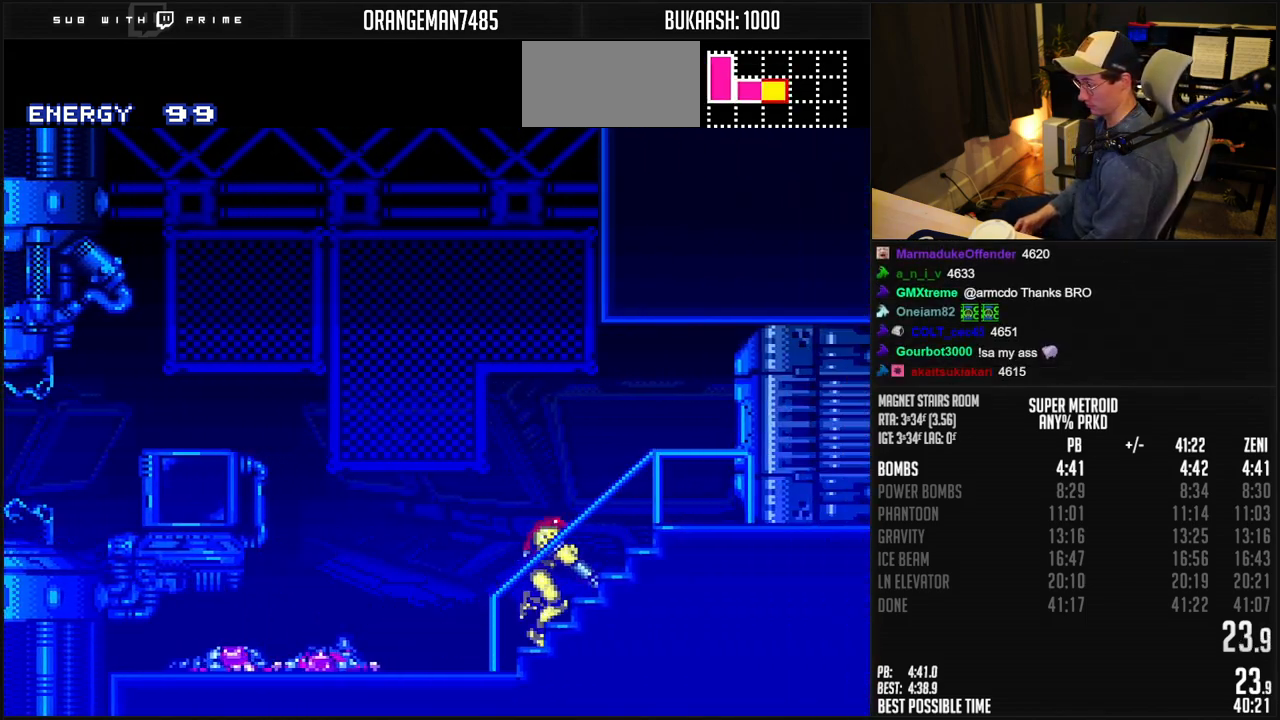
{"buttons": ["B", "DPAD_RIGHT"], "events": [[50, "R1", "down"], [133, "DPAD_RIGHT", "up"], [250, "DPAD_RIGHT", "down"], [267, "R1", "up"], [400, "X", "down"], [483, "X", "up"]]}